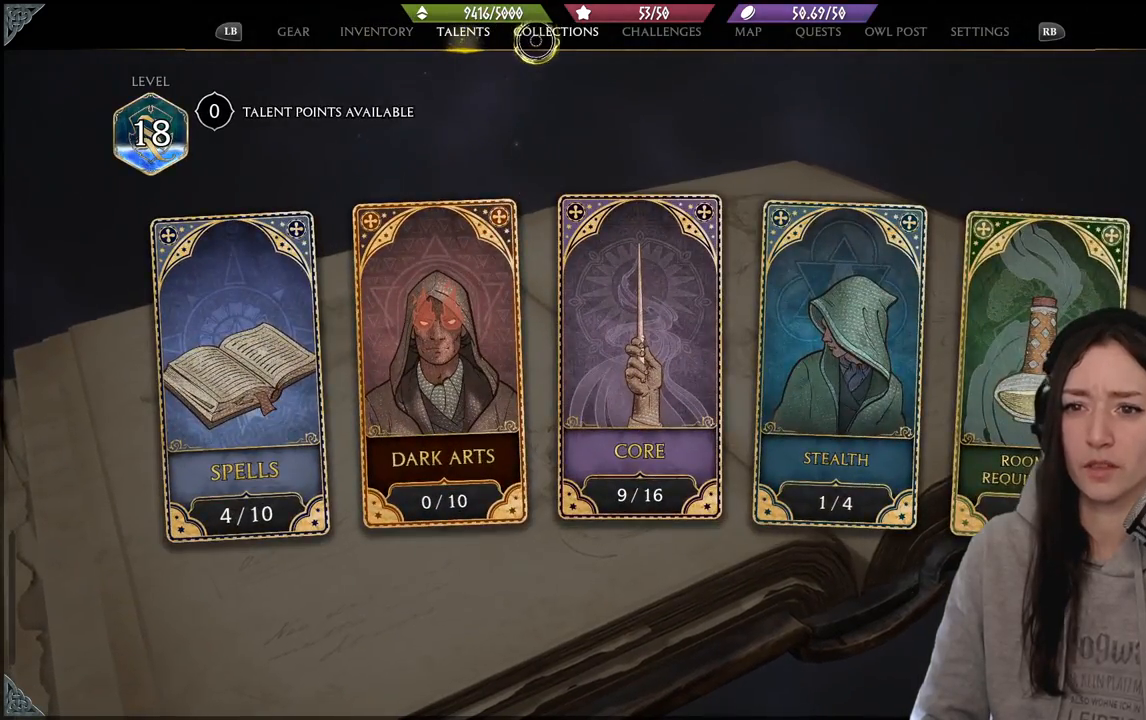
Gameplay with a controller (Xbox layout); each line is a JSON object with the inputs held at the frame after it (dt_ms = milliseconds from this image to that frame). "events" lists button and stick changes between this image and that frame as [ms after this image, input, new state], when the widget could be followed in between.
{"dt_ms": 500, "buttons": [], "left_stick": "right", "right_stick": "center", "events": [[50, "A", "down"], [100, "left_stick", "right"], [200, "A", "up"]]}
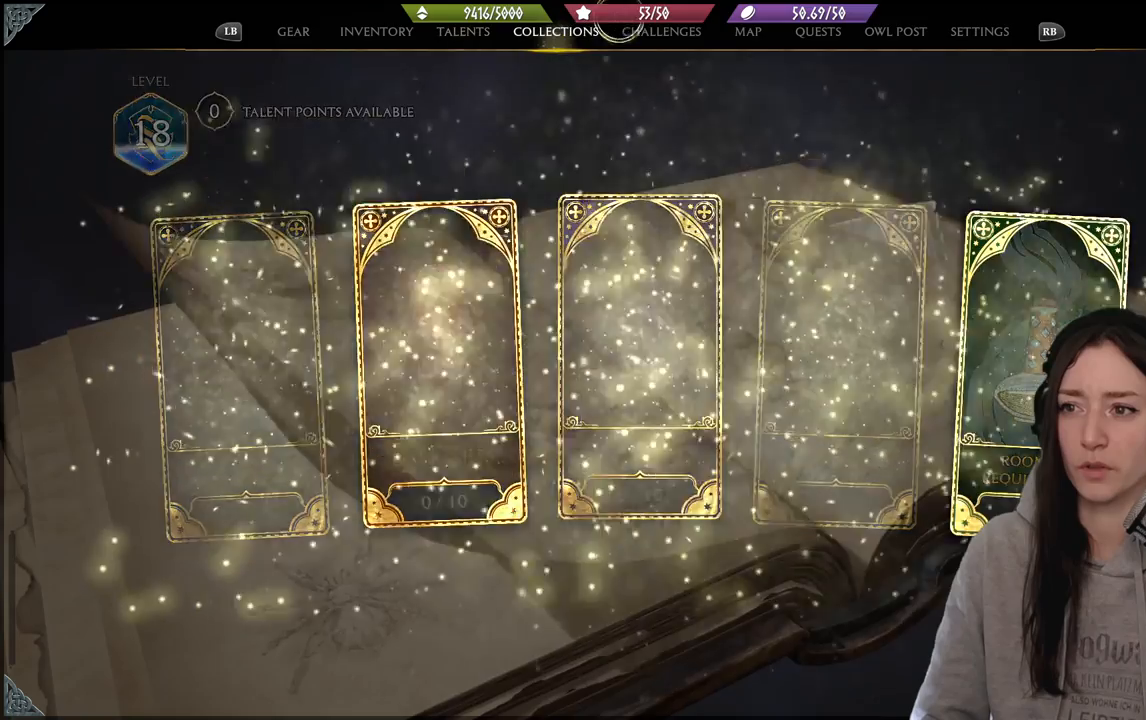
{"dt_ms": 500, "buttons": [], "left_stick": "down", "right_stick": "center", "events": [[183, "left_stick", "center"], [367, "left_stick", "down"]]}
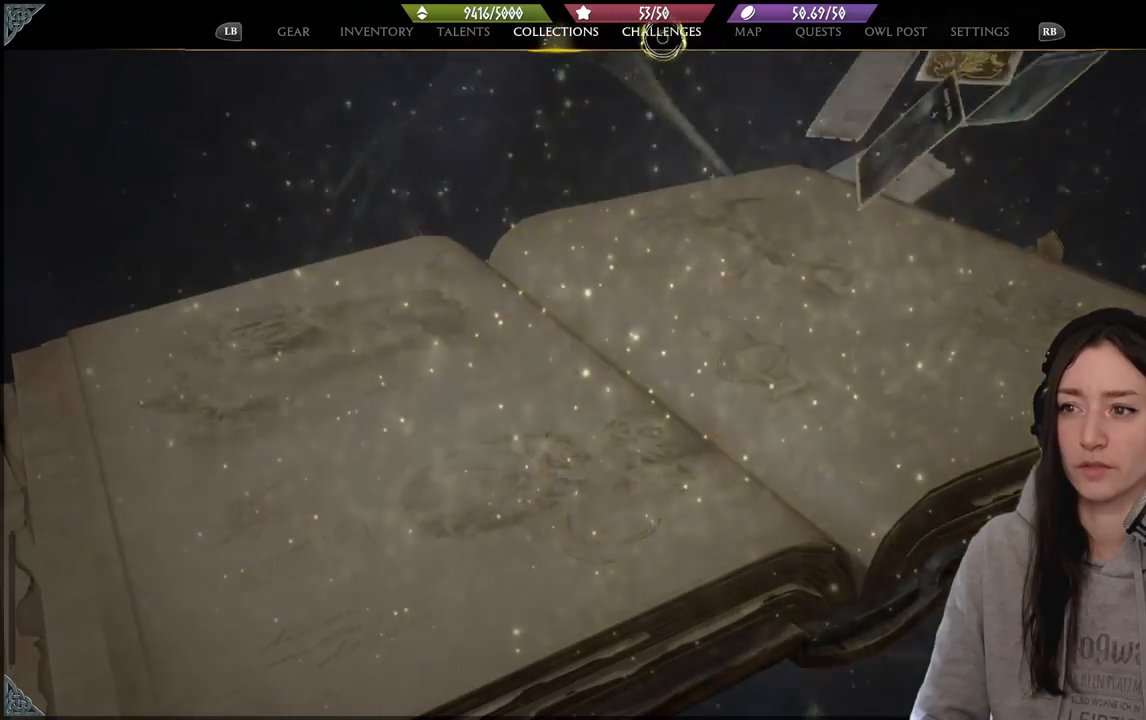
{"dt_ms": 500, "buttons": [], "left_stick": "center", "right_stick": "center", "events": [[33, "left_stick", "center"]]}
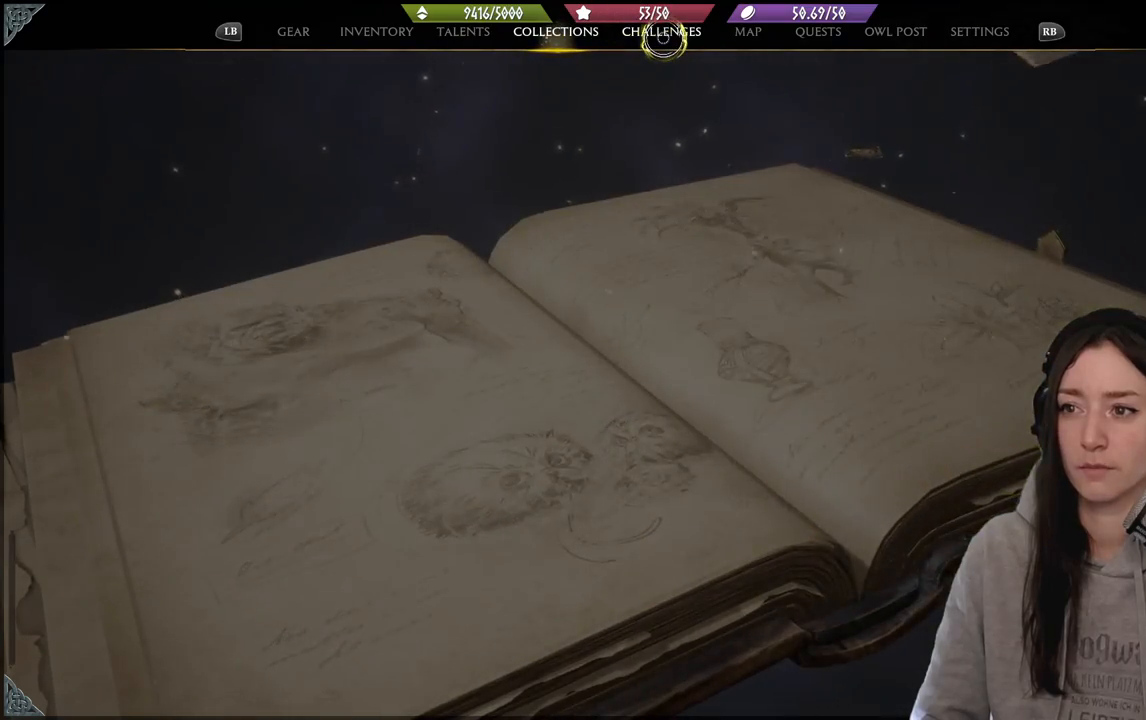
{"dt_ms": 500, "buttons": [], "left_stick": "center", "right_stick": "center", "events": []}
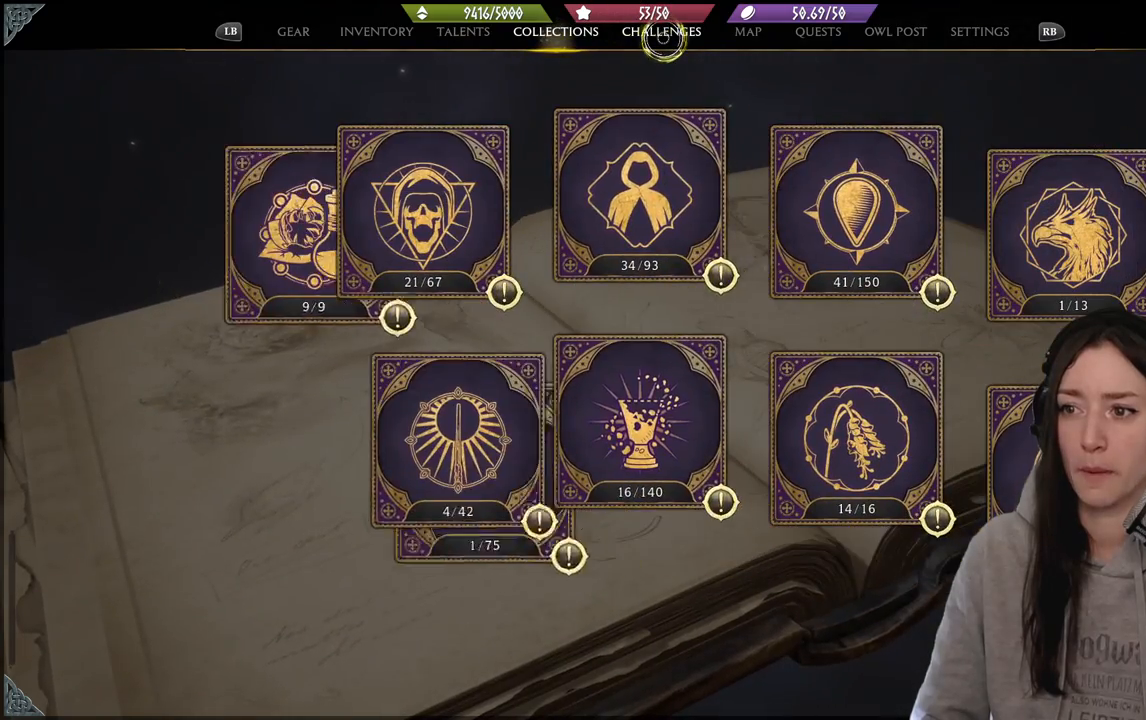
{"dt_ms": 500, "buttons": [], "left_stick": "right", "right_stick": "center", "events": [[383, "left_stick", "right"], [400, "A", "down"], [500, "A", "up"]]}
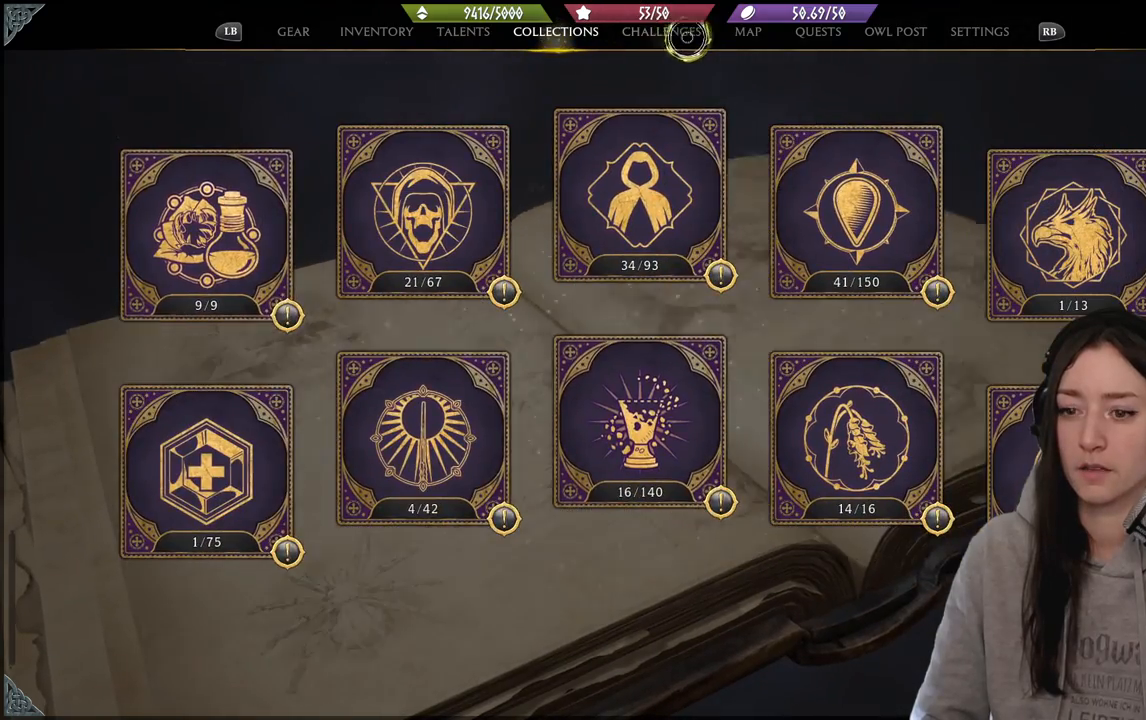
{"dt_ms": 500, "buttons": [], "left_stick": "center", "right_stick": "center", "events": [[383, "left_stick", "center"]]}
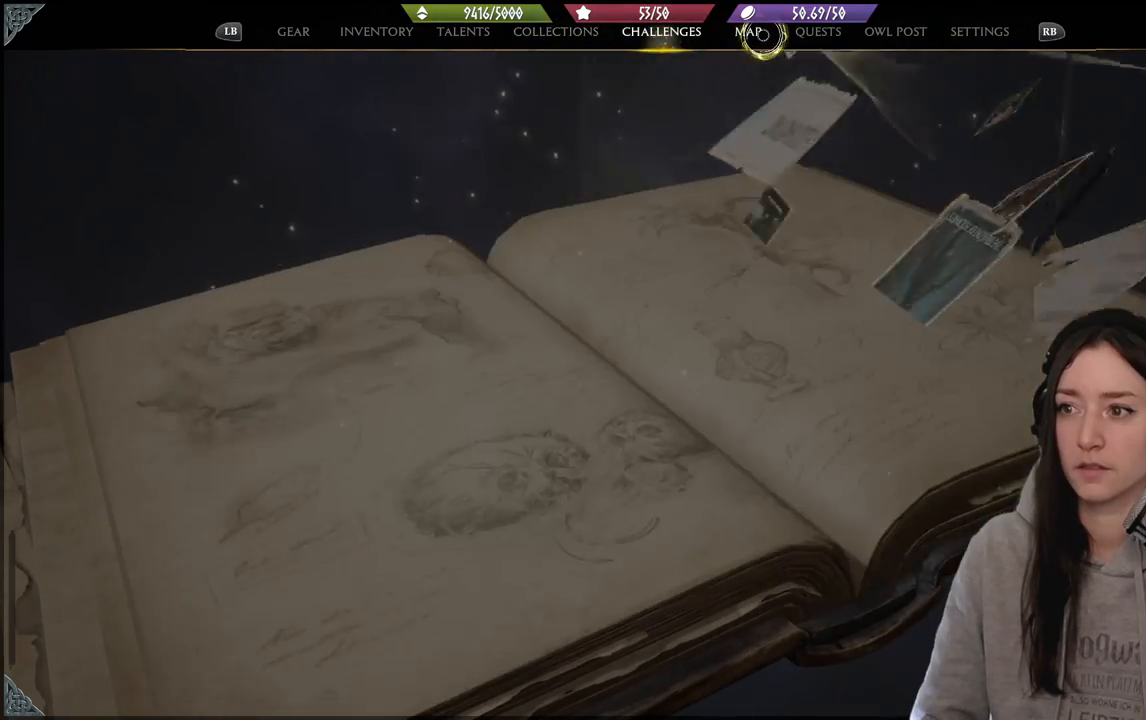
{"dt_ms": 500, "buttons": [], "left_stick": "center", "right_stick": "center", "events": [[300, "left_stick", "left"], [467, "left_stick", "center"]]}
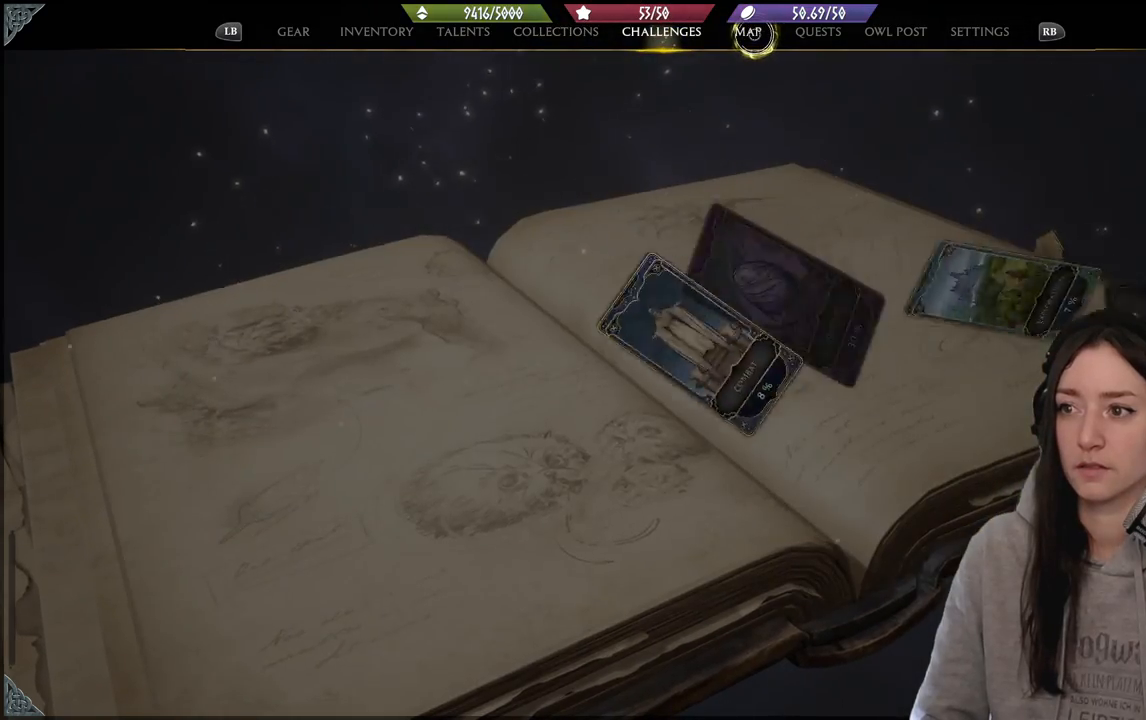
{"dt_ms": 500, "buttons": [], "left_stick": "center", "right_stick": "center", "events": []}
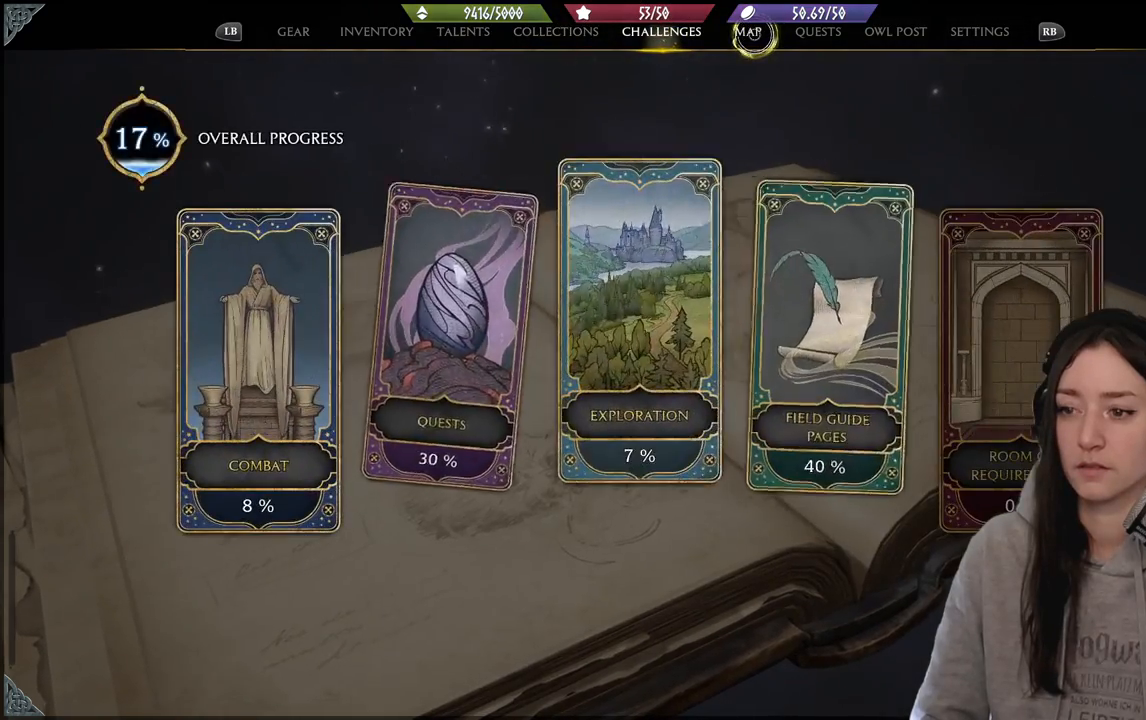
{"dt_ms": 500, "buttons": [], "left_stick": "center", "right_stick": "center", "events": [[17, "A", "down"], [100, "A", "up"]]}
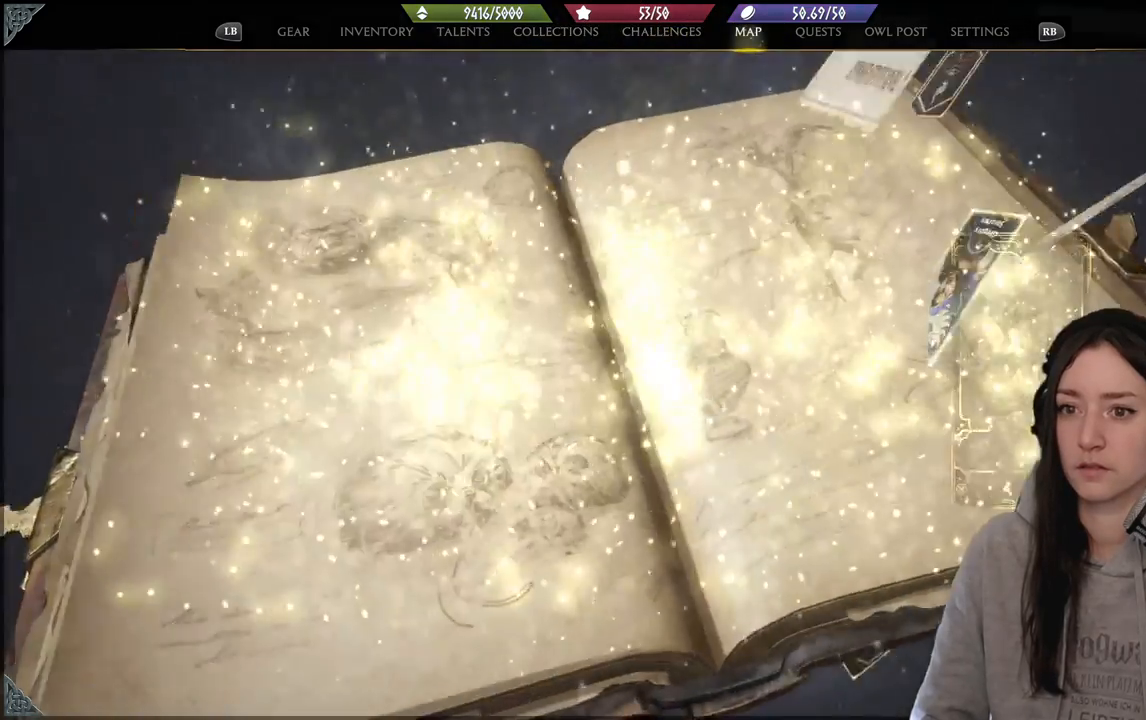
{"dt_ms": 500, "buttons": [], "left_stick": "center", "right_stick": "center", "events": []}
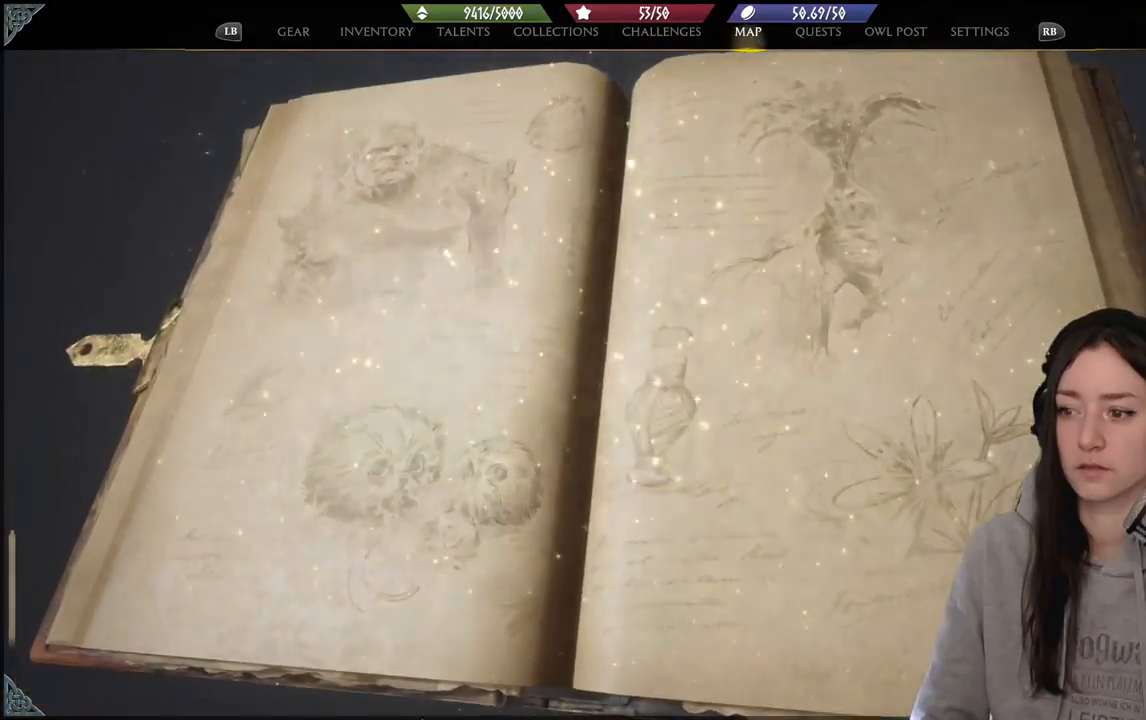
{"dt_ms": 500, "buttons": [], "left_stick": "center", "right_stick": "center", "events": []}
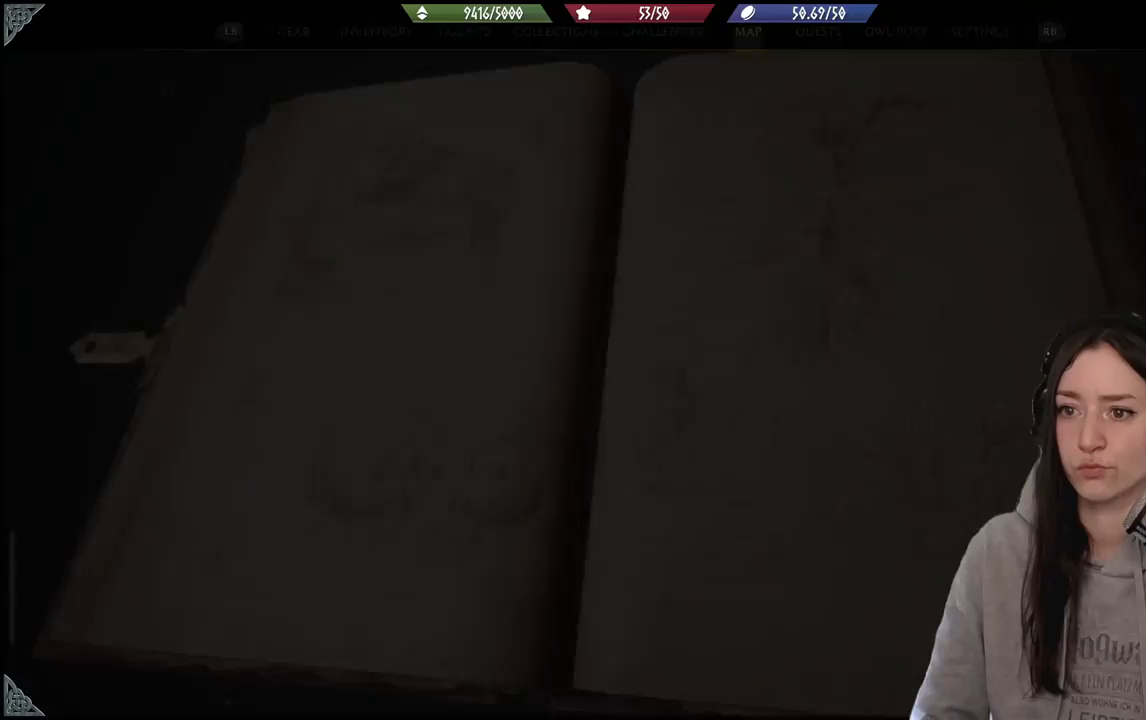
{"dt_ms": 500, "buttons": [], "left_stick": "center", "right_stick": "center", "events": []}
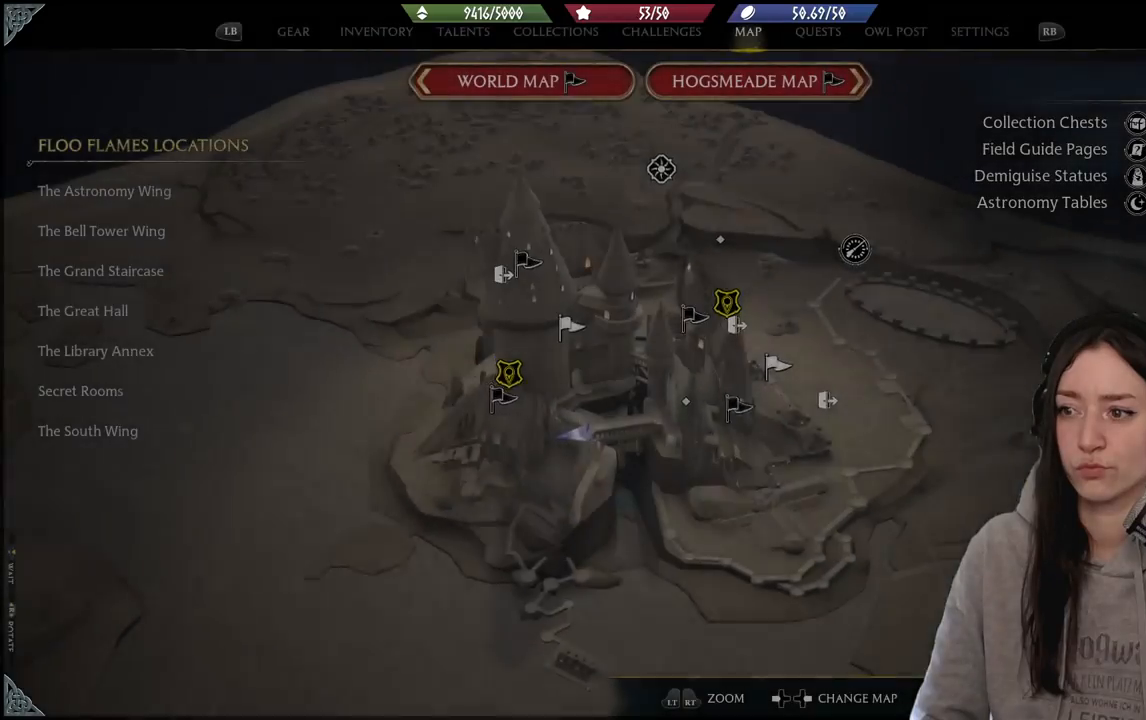
{"dt_ms": 500, "buttons": [], "left_stick": "center", "right_stick": "center", "events": []}
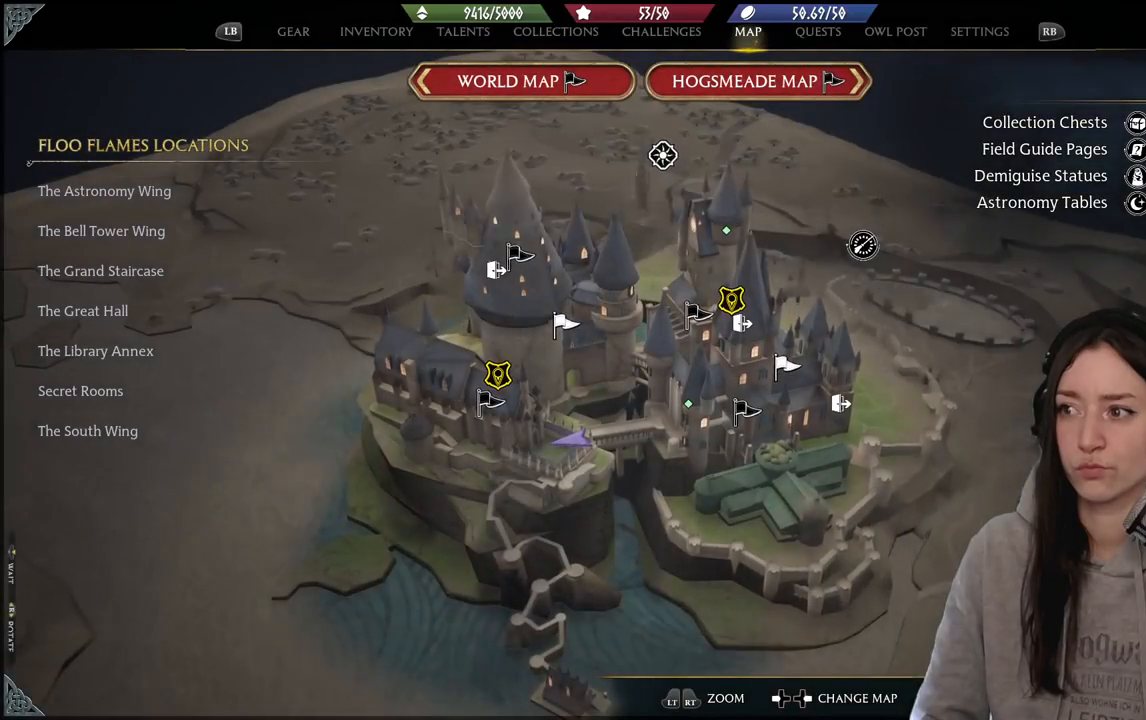
{"dt_ms": 500, "buttons": [], "left_stick": "center", "right_stick": "center", "events": []}
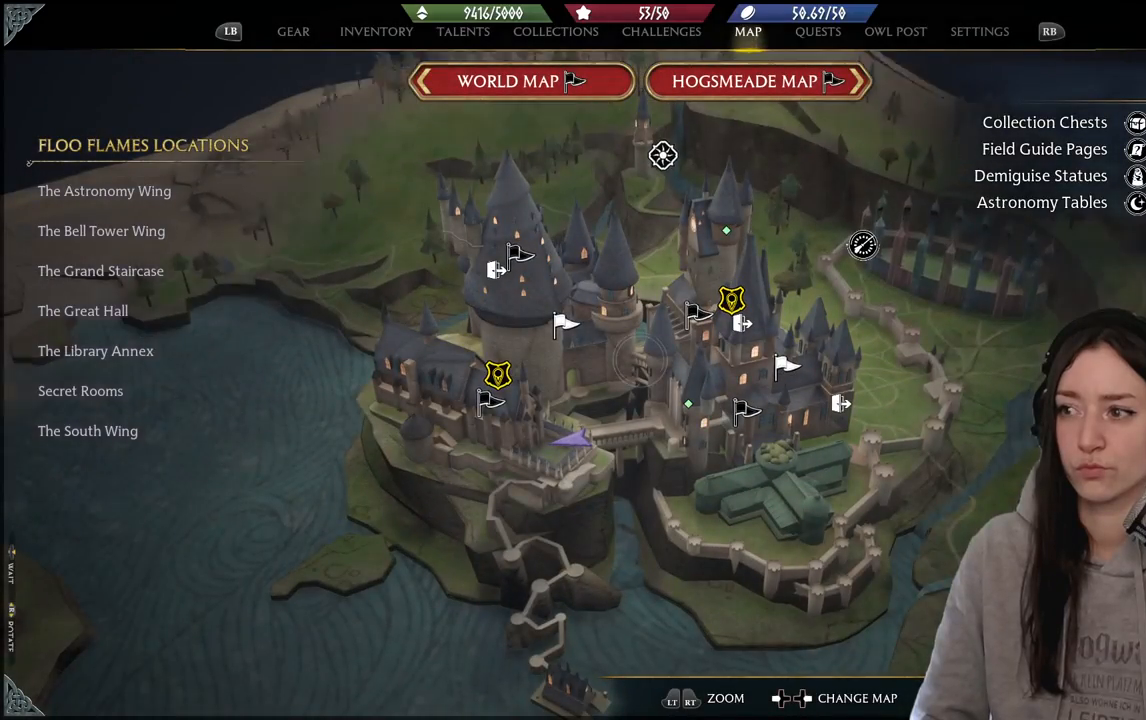
{"dt_ms": 500, "buttons": [], "left_stick": "right", "right_stick": "center", "events": [[400, "left_stick", "right"]]}
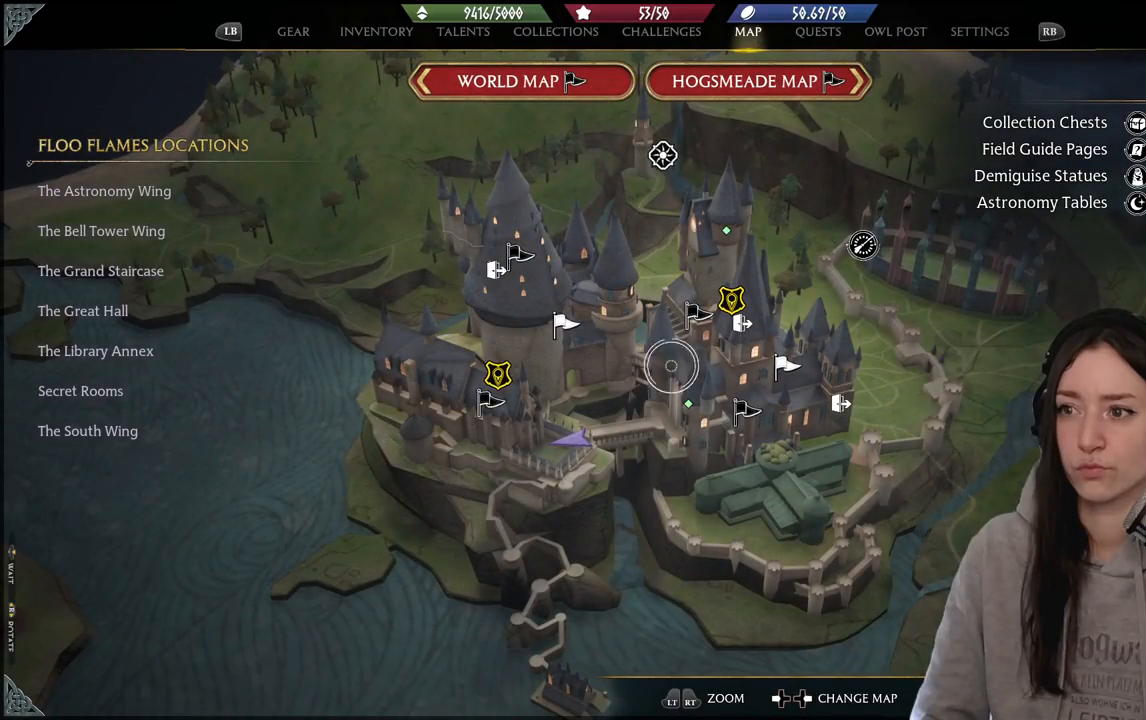
{"dt_ms": 500, "buttons": [], "left_stick": "up-right", "right_stick": "center", "events": [[200, "left_stick", "up-right"]]}
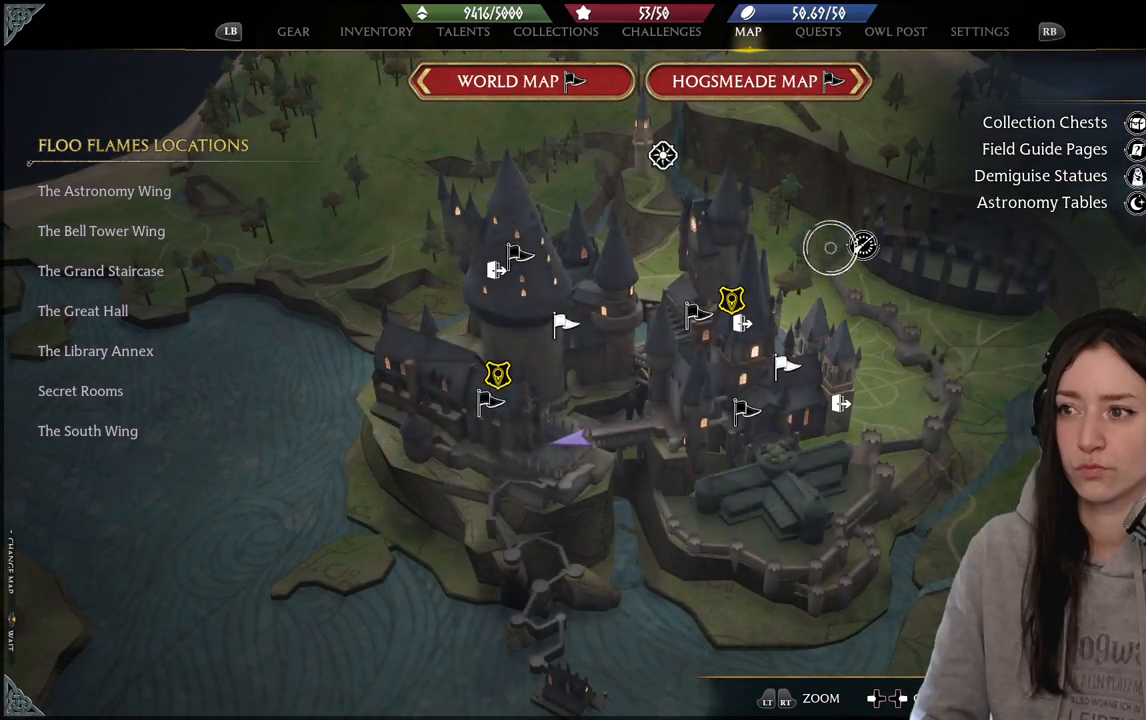
{"dt_ms": 1000, "buttons": [], "left_stick": "center", "right_stick": "center"}
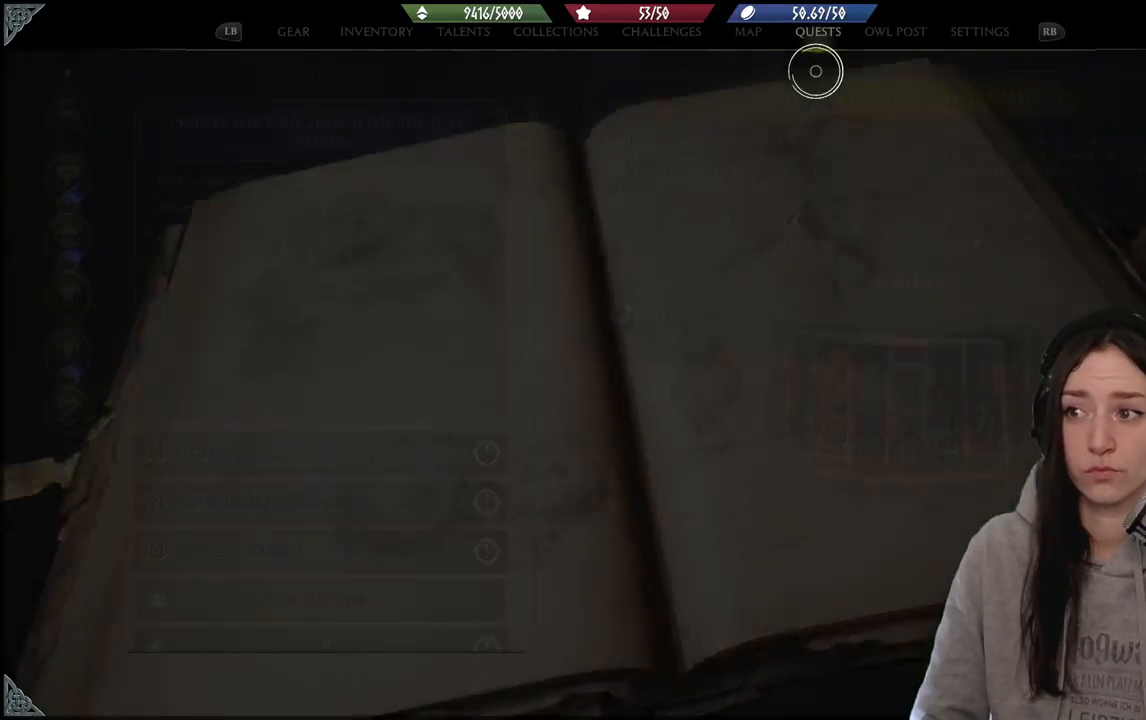
{"dt_ms": 500, "buttons": [], "left_stick": "center", "right_stick": "center", "events": []}
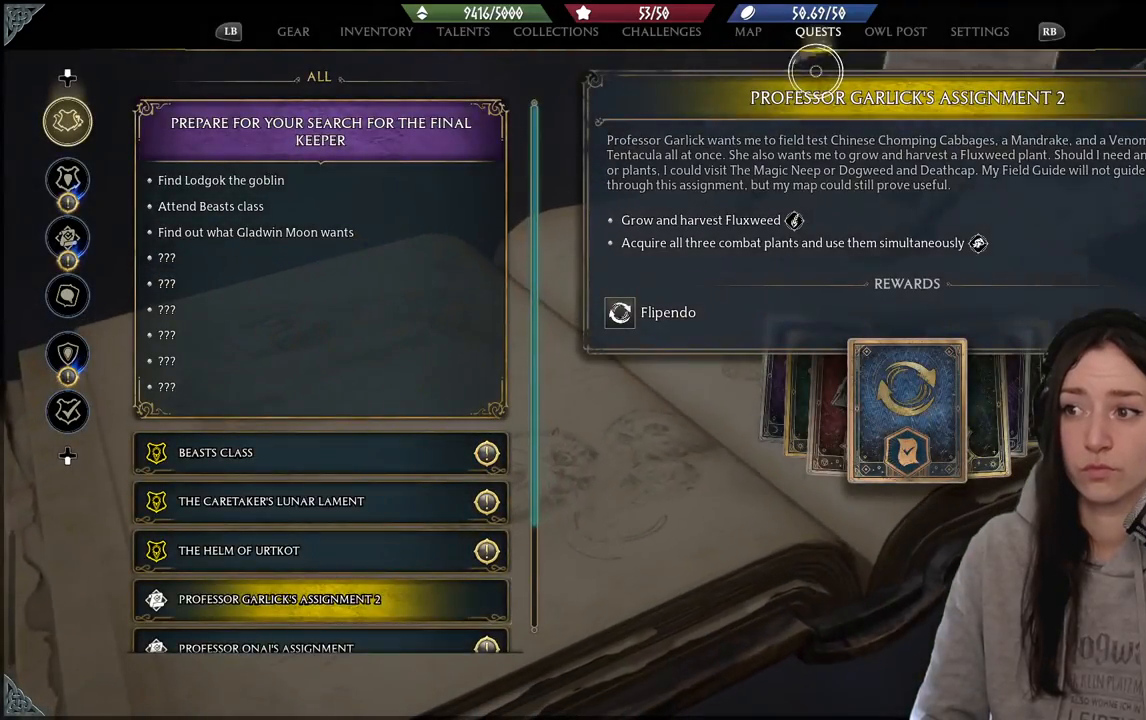
{"dt_ms": 500, "buttons": [], "left_stick": "center", "right_stick": "center", "events": []}
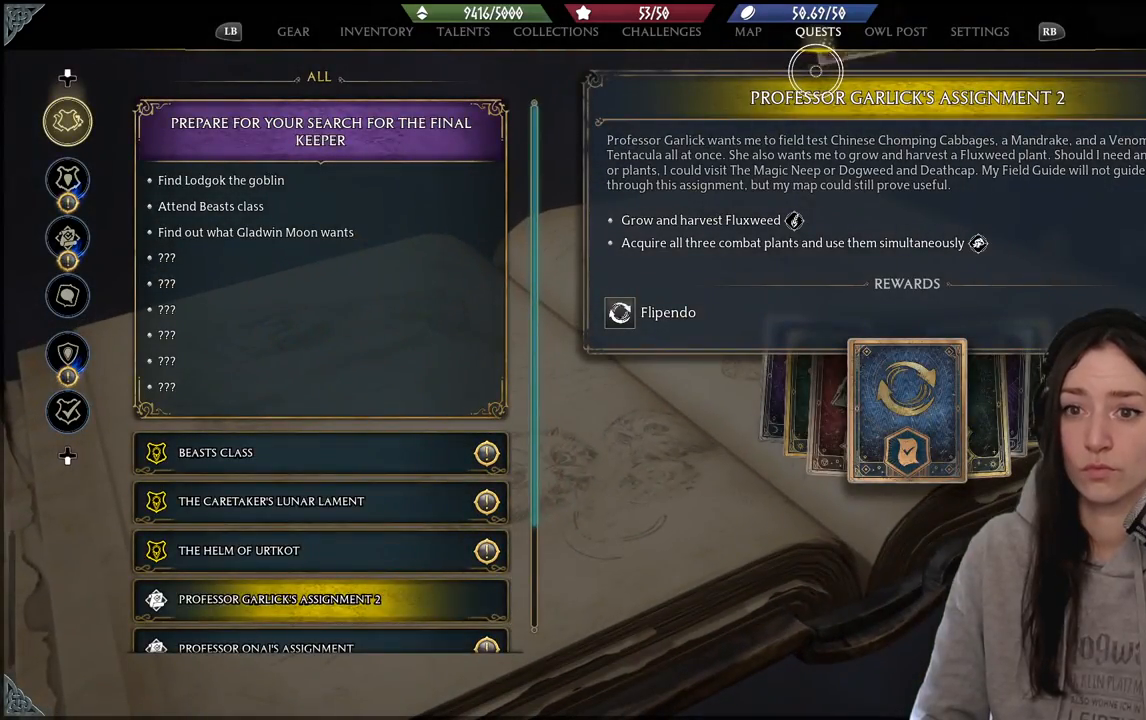
{"dt_ms": 500, "buttons": [], "left_stick": "center", "right_stick": "center", "events": [[300, "B", "down"], [433, "B", "up"]]}
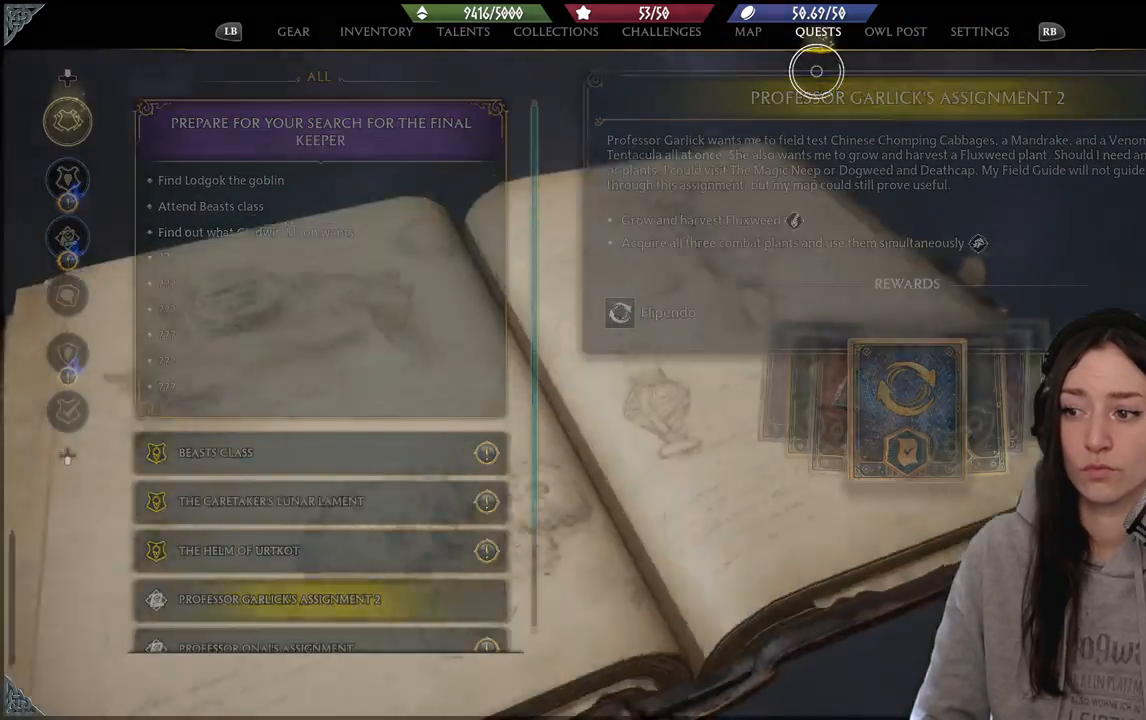
{"dt_ms": 500, "buttons": [], "left_stick": "center", "right_stick": "center", "events": []}
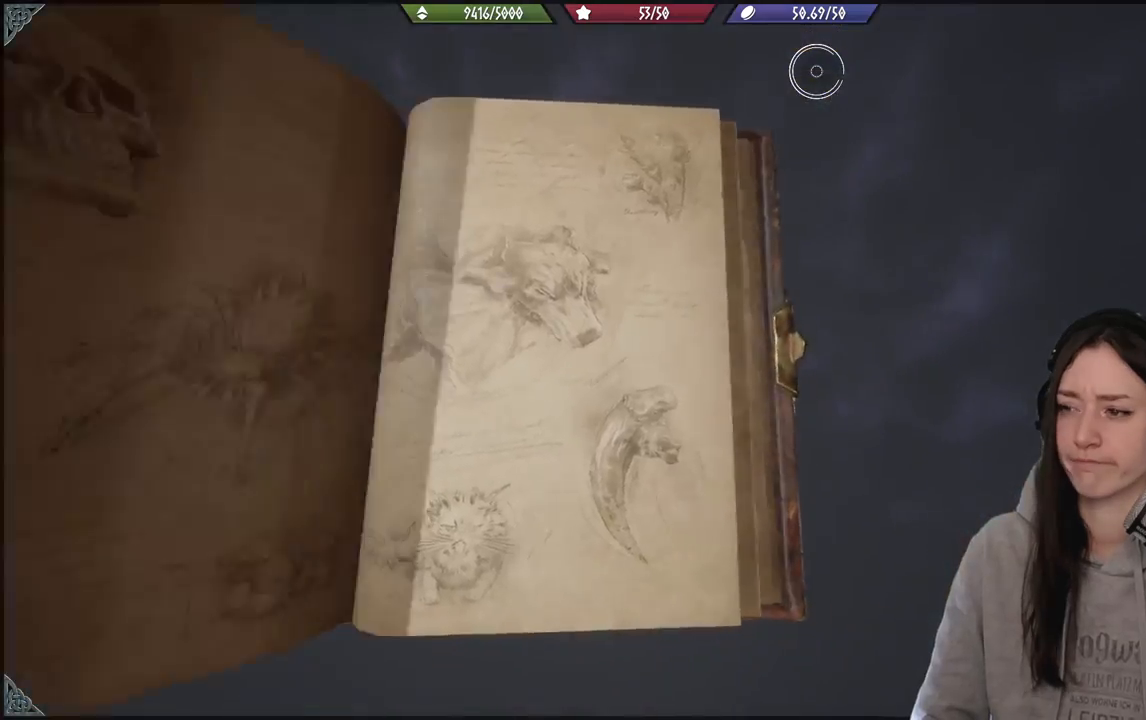
{"dt_ms": 500, "buttons": [], "left_stick": "center", "right_stick": "center", "events": []}
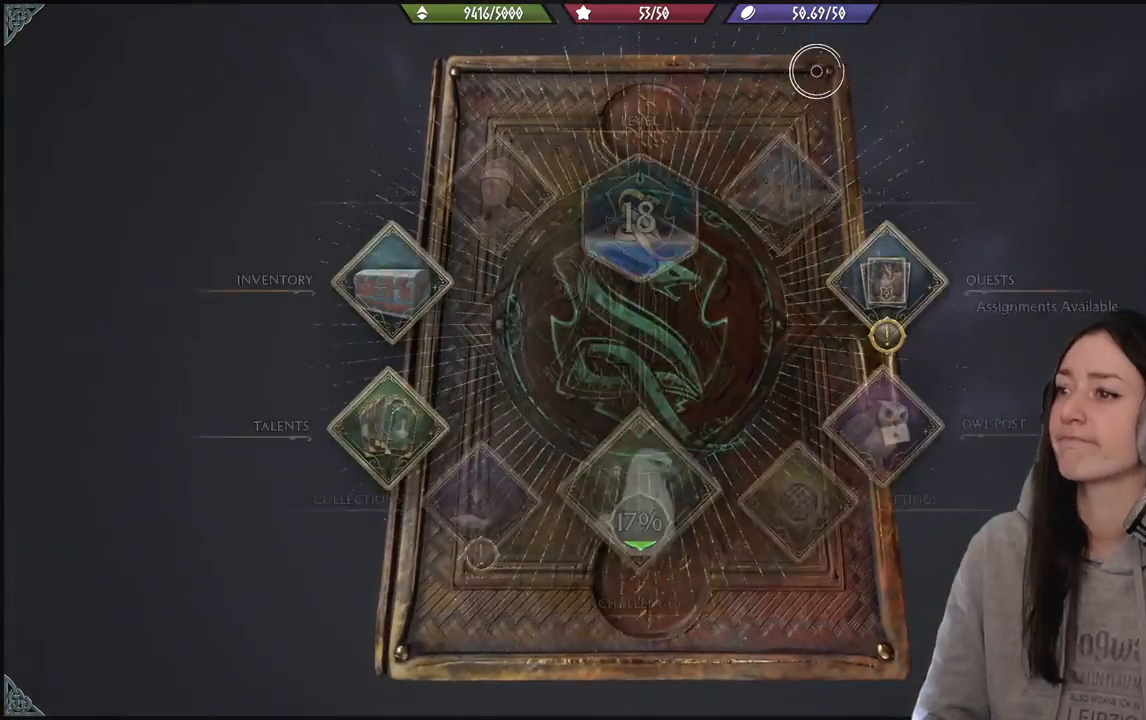
{"dt_ms": 500, "buttons": [], "left_stick": "center", "right_stick": "center", "events": []}
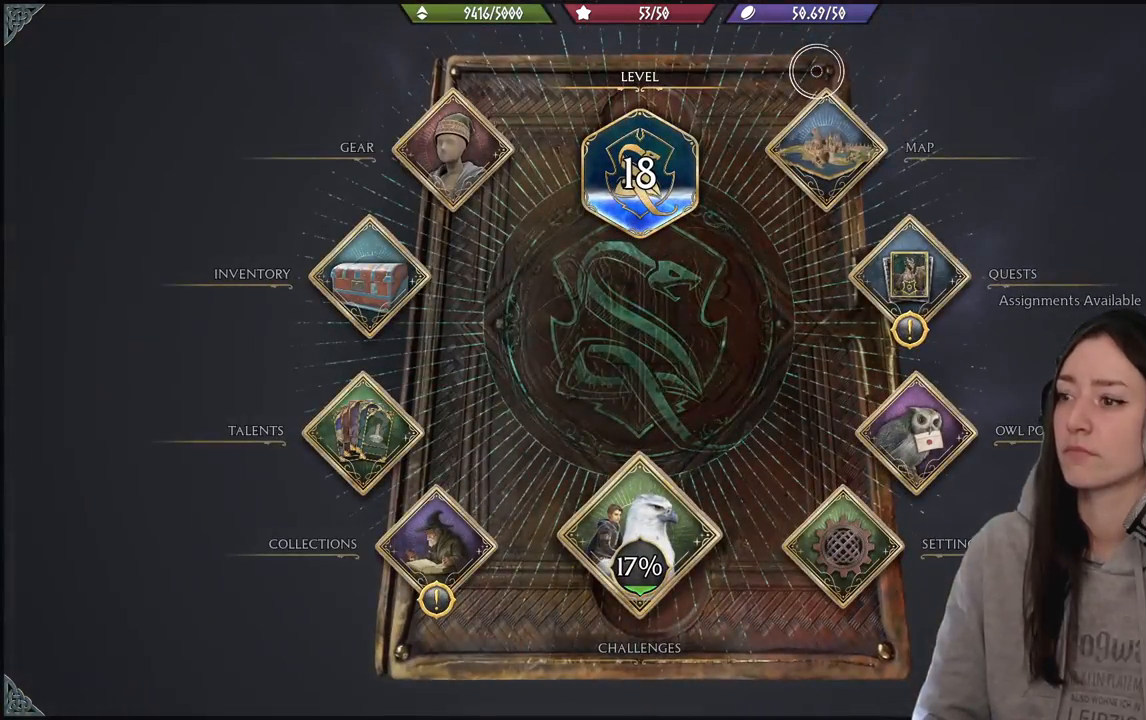
{"dt_ms": 500, "buttons": [], "left_stick": "center", "right_stick": "center", "events": []}
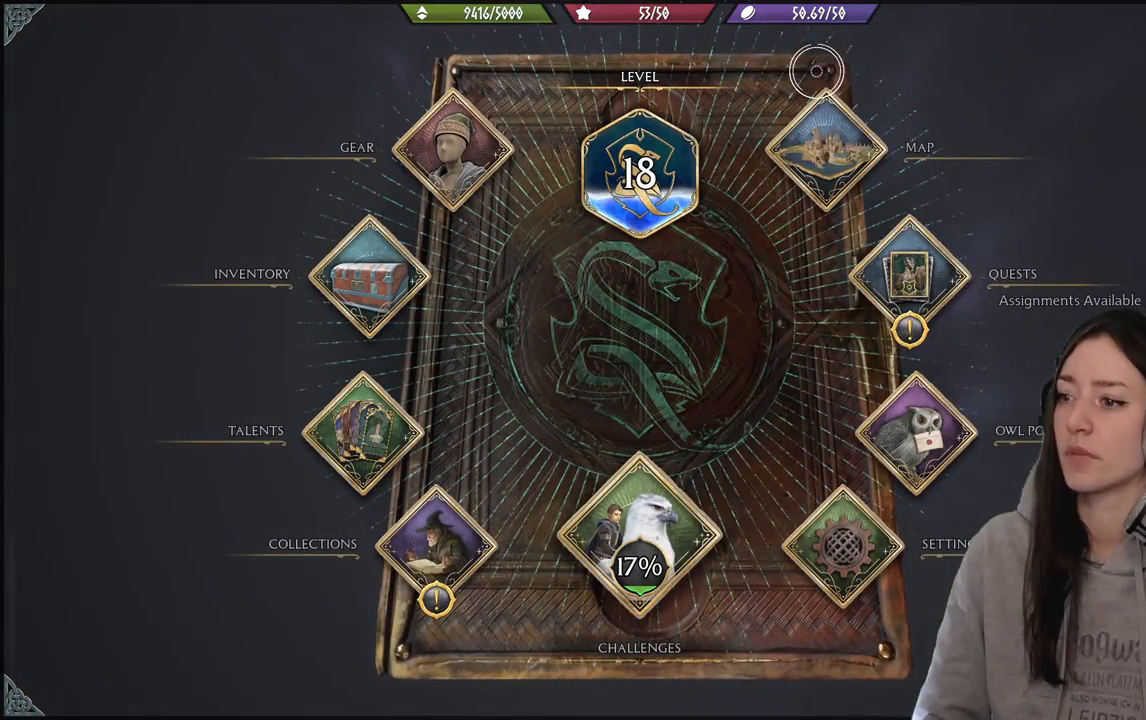
{"dt_ms": 500, "buttons": [], "left_stick": "down-right", "right_stick": "center", "events": [[217, "left_stick", "down-right"]]}
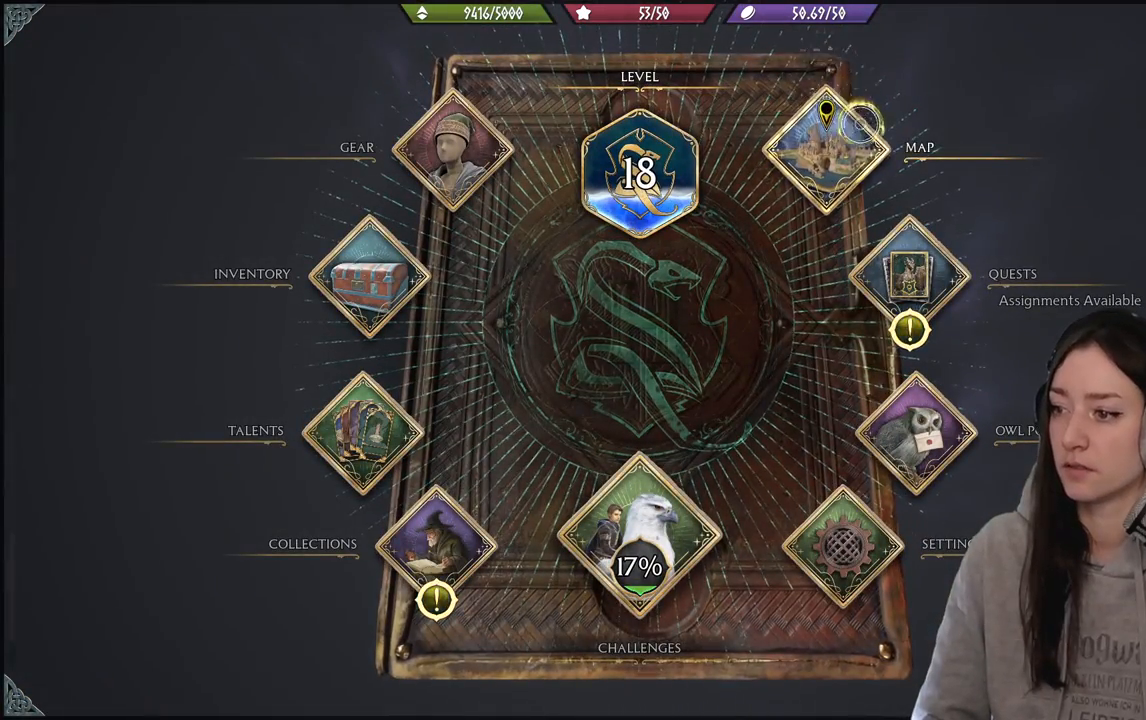
{"dt_ms": 500, "buttons": [], "left_stick": "down", "right_stick": "center", "events": [[33, "left_stick", "down"]]}
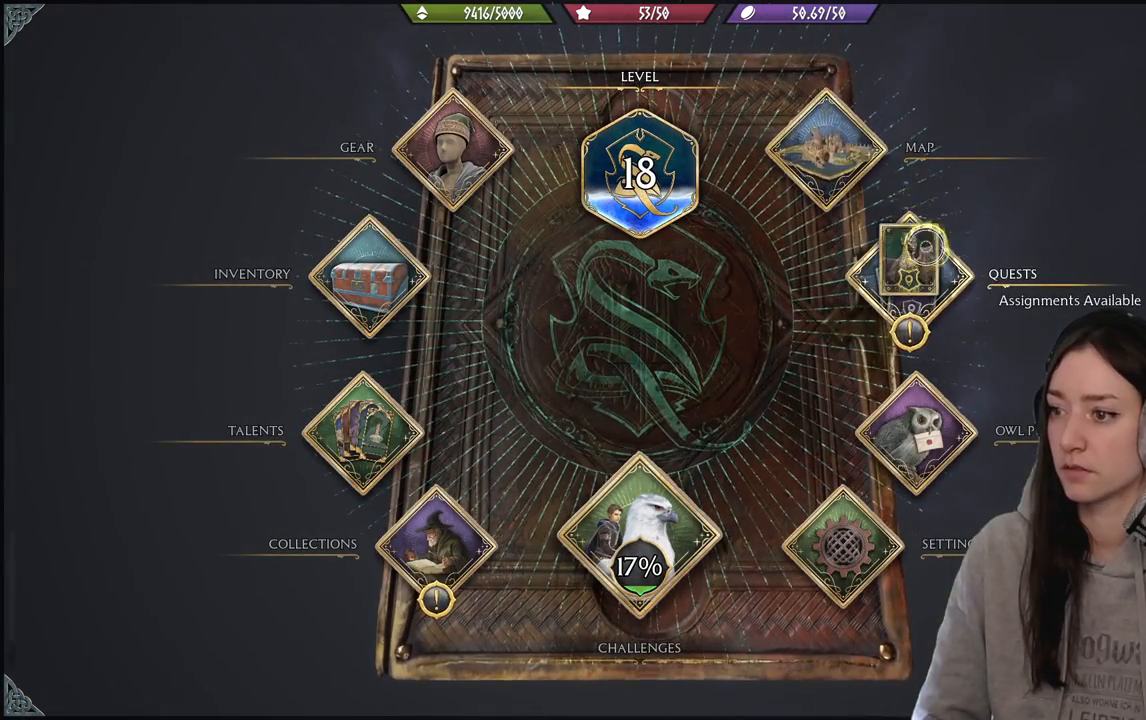
{"dt_ms": 500, "buttons": [], "left_stick": "down-left", "right_stick": "center", "events": [[67, "left_stick", "center"], [100, "A", "down"], [250, "A", "up"], [400, "left_stick", "down-left"]]}
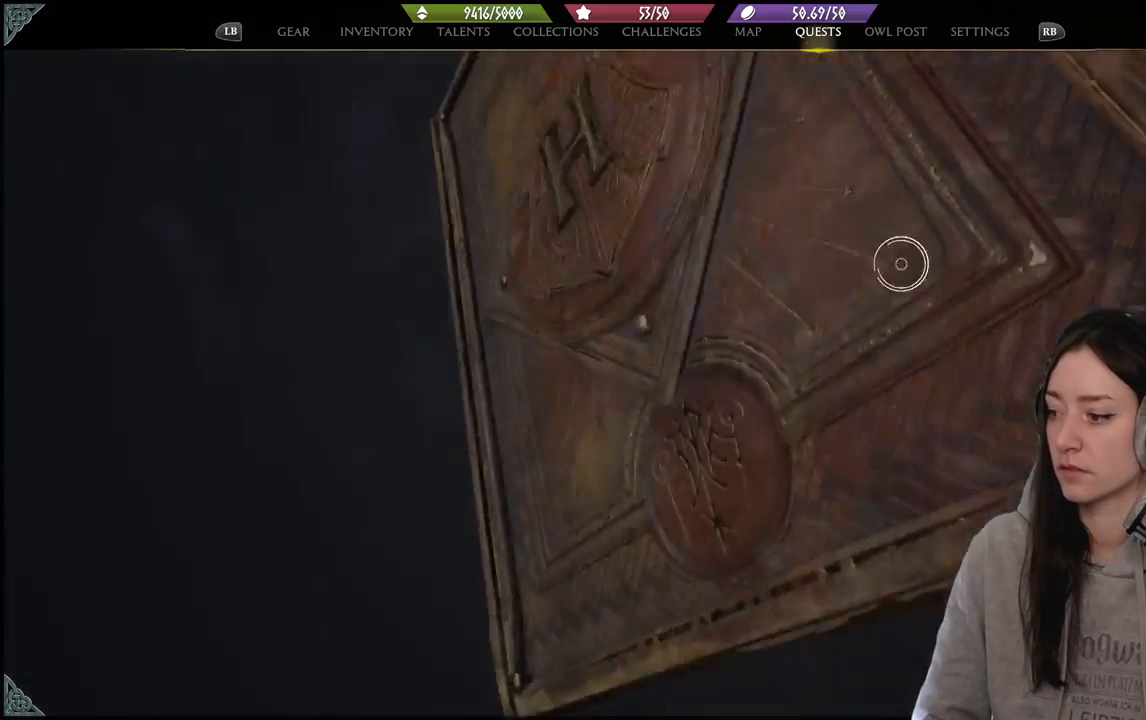
{"dt_ms": 500, "buttons": [], "left_stick": "center", "right_stick": "center", "events": [[67, "left_stick", "center"]]}